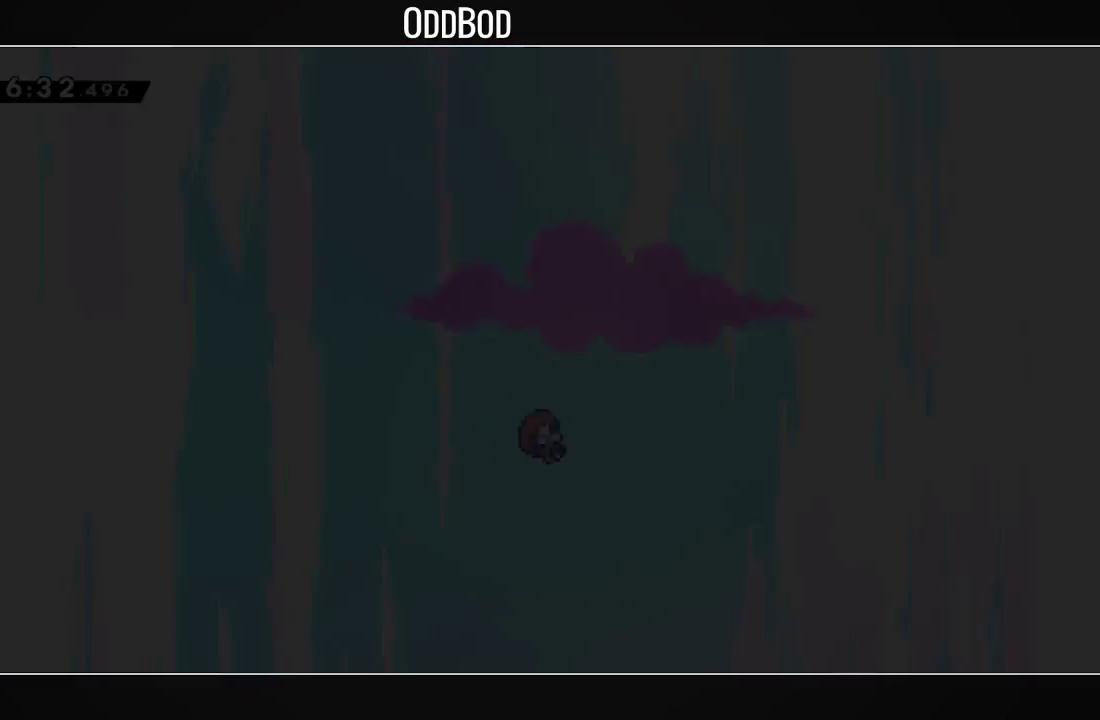
Gameplay with a controller (PlayStation layout); each line is a JSON object with the inputs held at the frame after it. "events" lists button and stick changes between this image and that frame as [ms after this image, input, new state], when the widget could be followed in between.
{"buttons": [], "left_stick": "center", "right_stick": "center", "events": []}
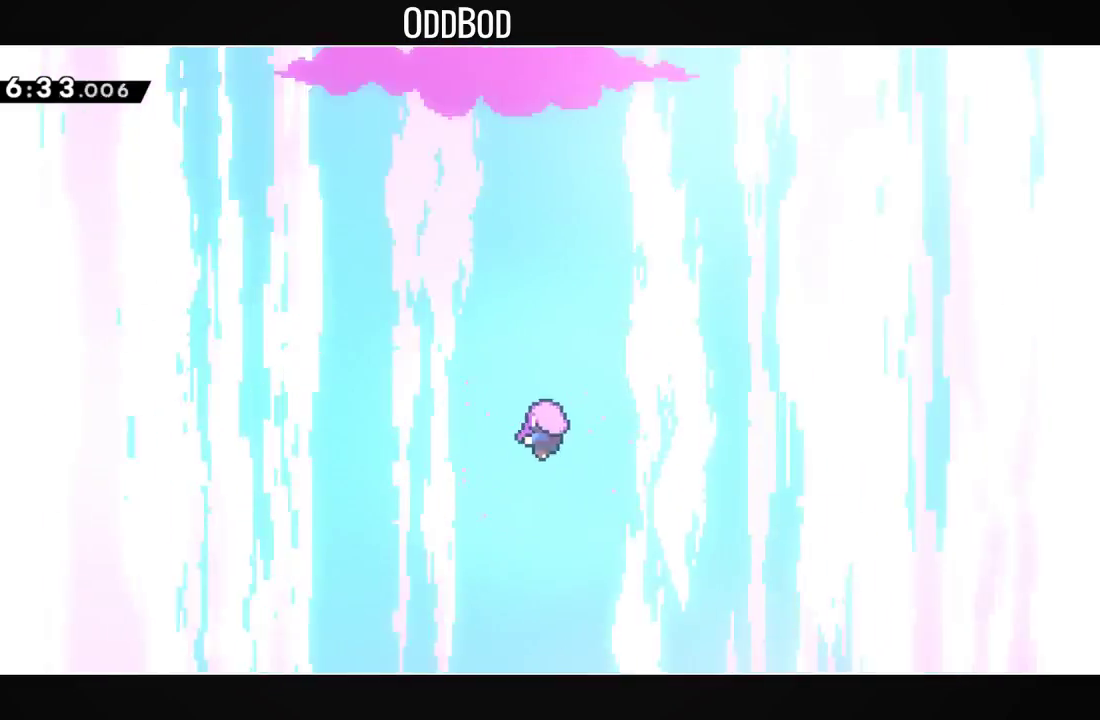
{"buttons": [], "left_stick": "center", "right_stick": "center", "events": []}
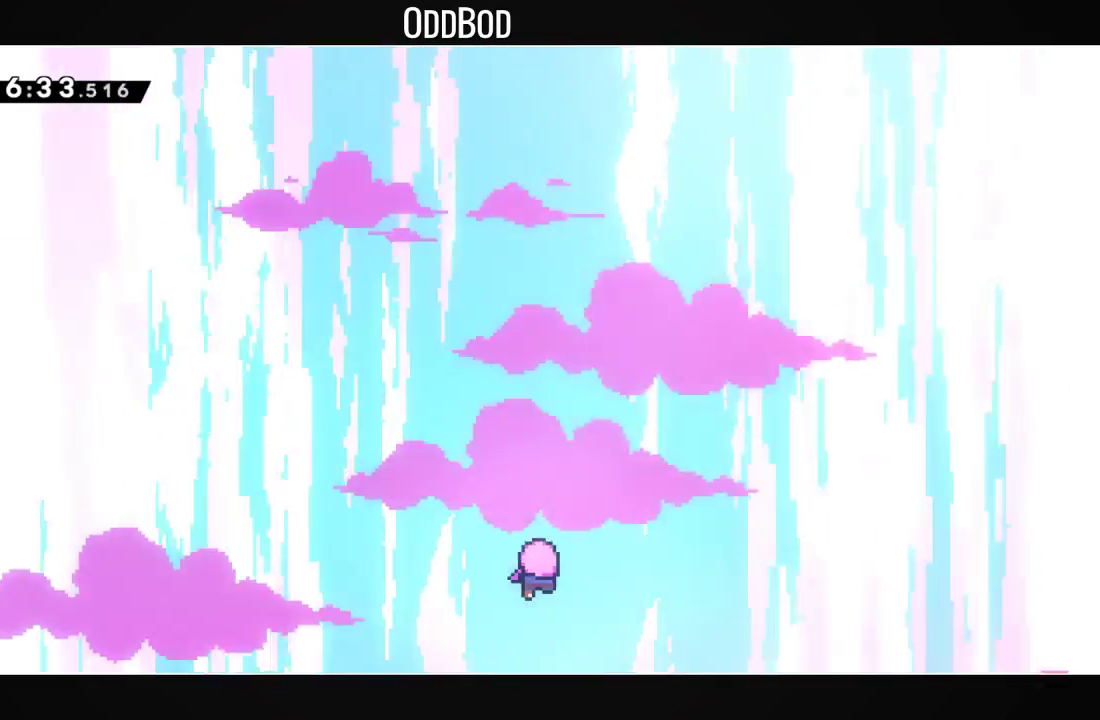
{"buttons": [], "left_stick": "center", "right_stick": "center", "events": []}
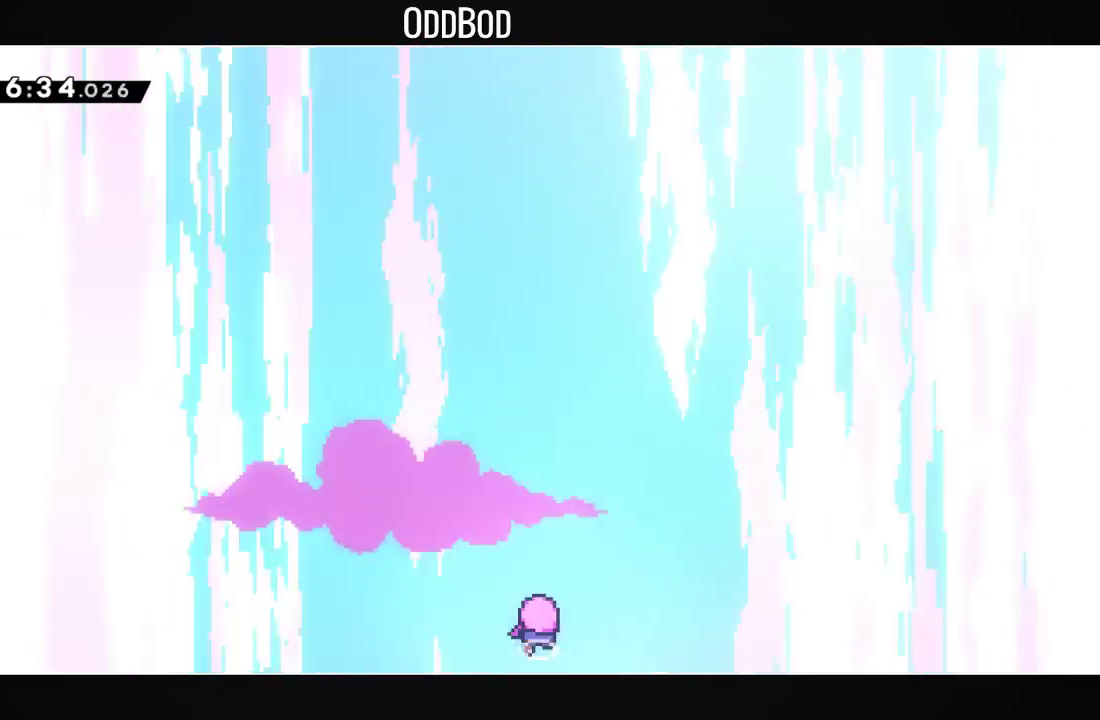
{"buttons": [], "left_stick": "center", "right_stick": "center", "events": []}
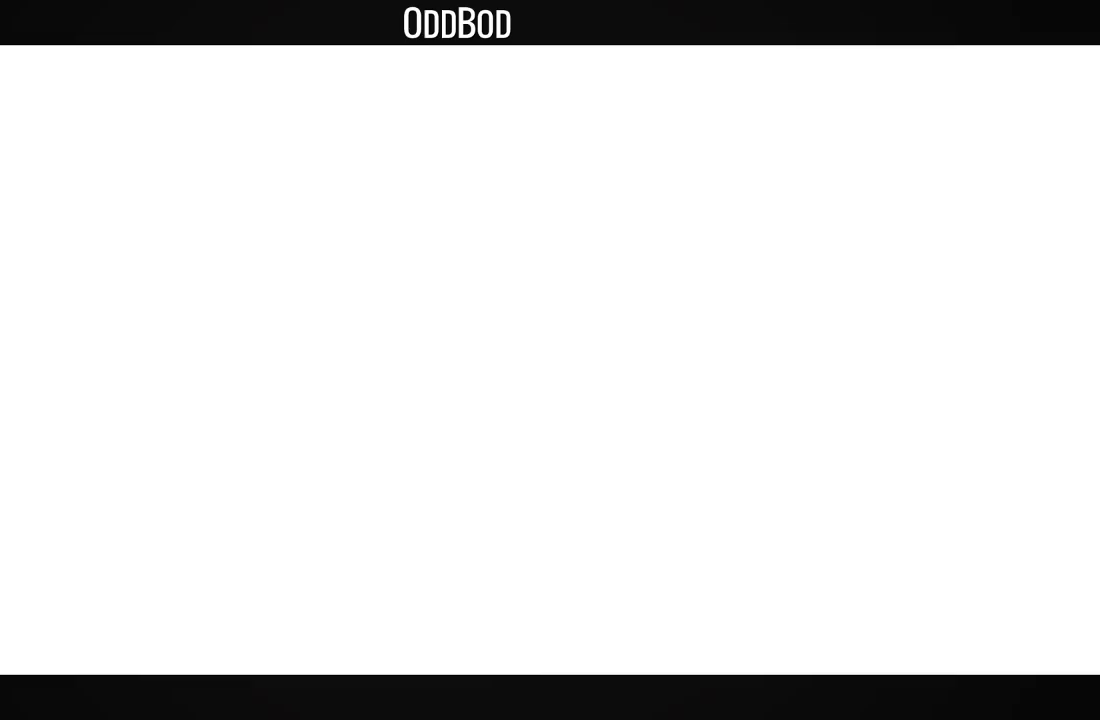
{"buttons": [], "left_stick": "center", "right_stick": "center", "events": []}
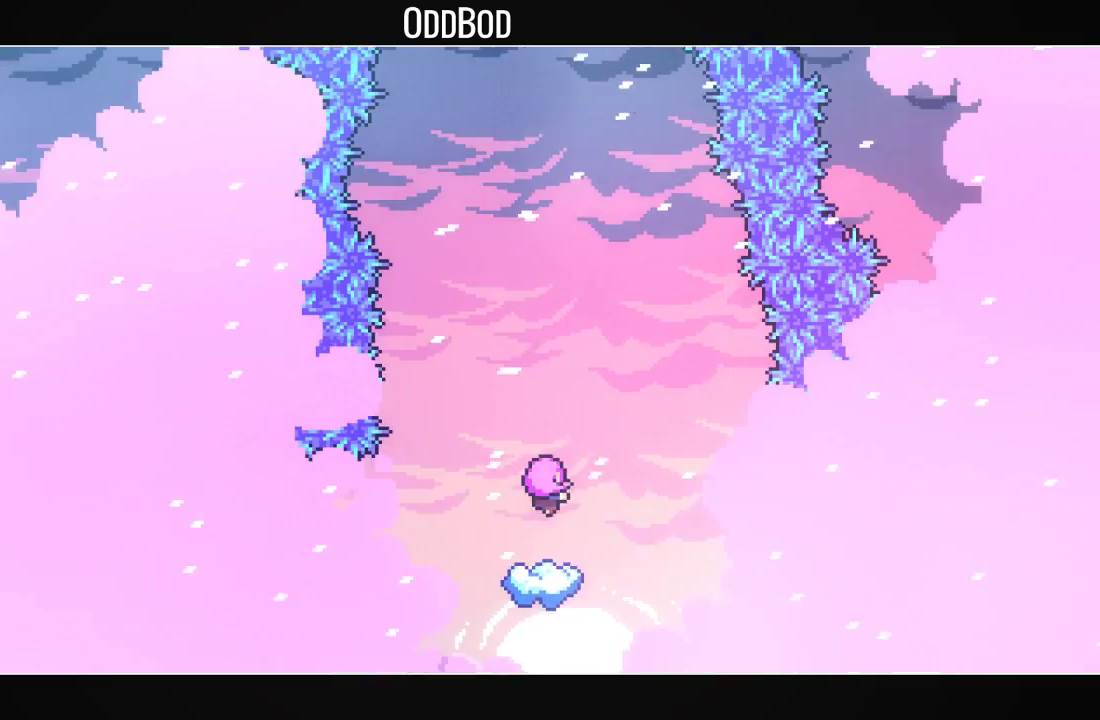
{"buttons": [], "left_stick": "center", "right_stick": "center", "events": []}
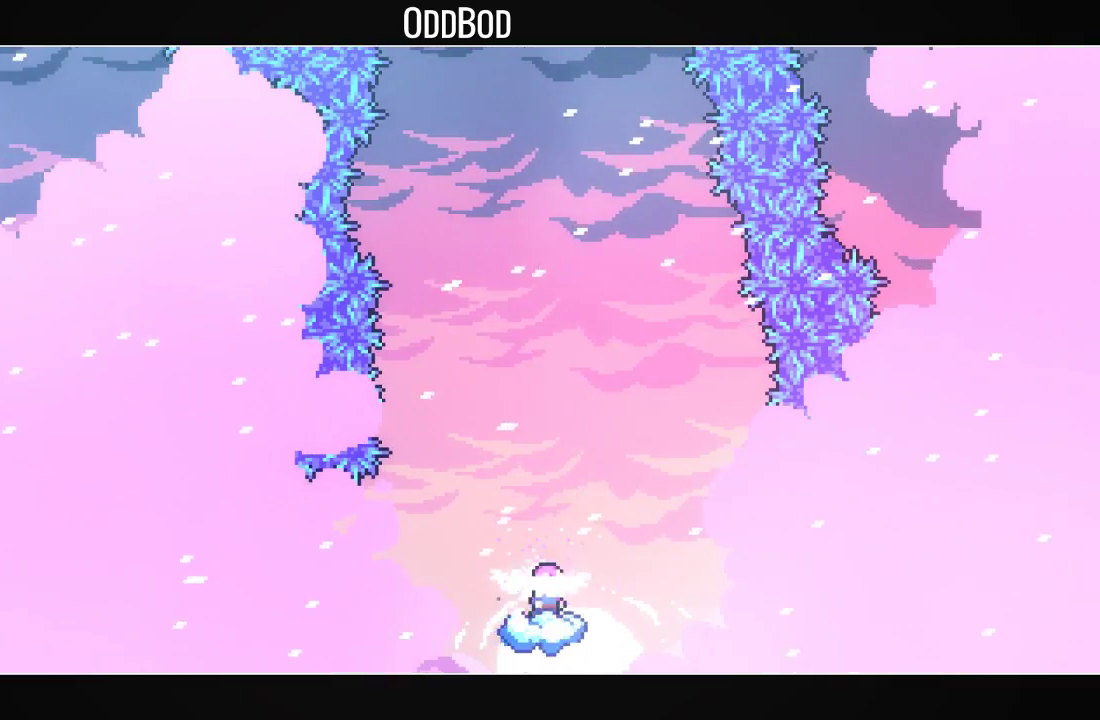
{"buttons": ["CROSS"], "left_stick": "center", "right_stick": "center", "events": [[200, "CROSS", "down"]]}
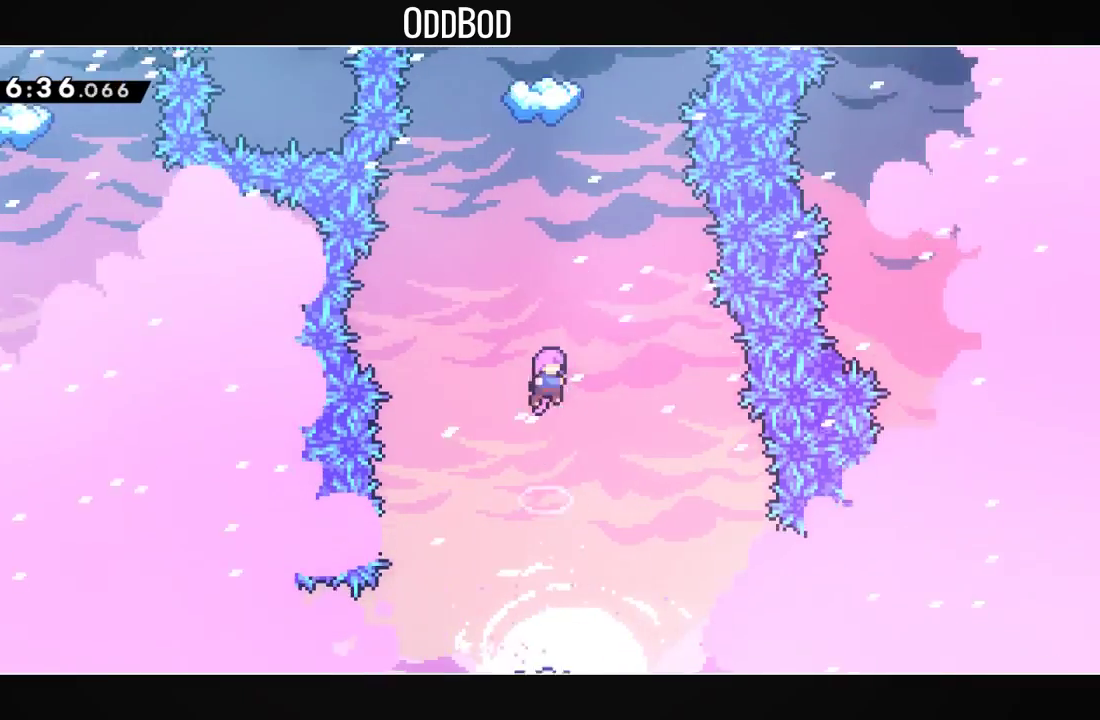
{"buttons": ["CROSS", "DPAD_UP"], "left_stick": "center", "right_stick": "center", "events": [[233, "DPAD_UP", "down"], [333, "R1", "down"], [500, "R1", "up"]]}
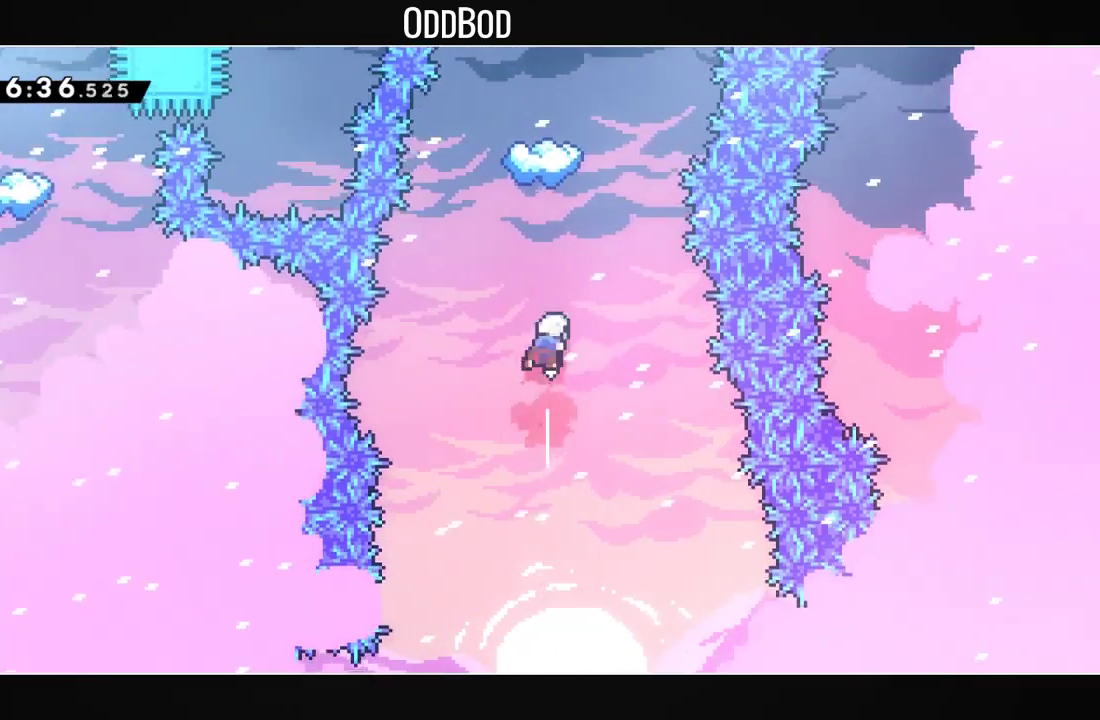
{"buttons": ["CROSS", "R1", "DPAD_UP"], "left_stick": "center", "right_stick": "center", "events": [[367, "R1", "down"]]}
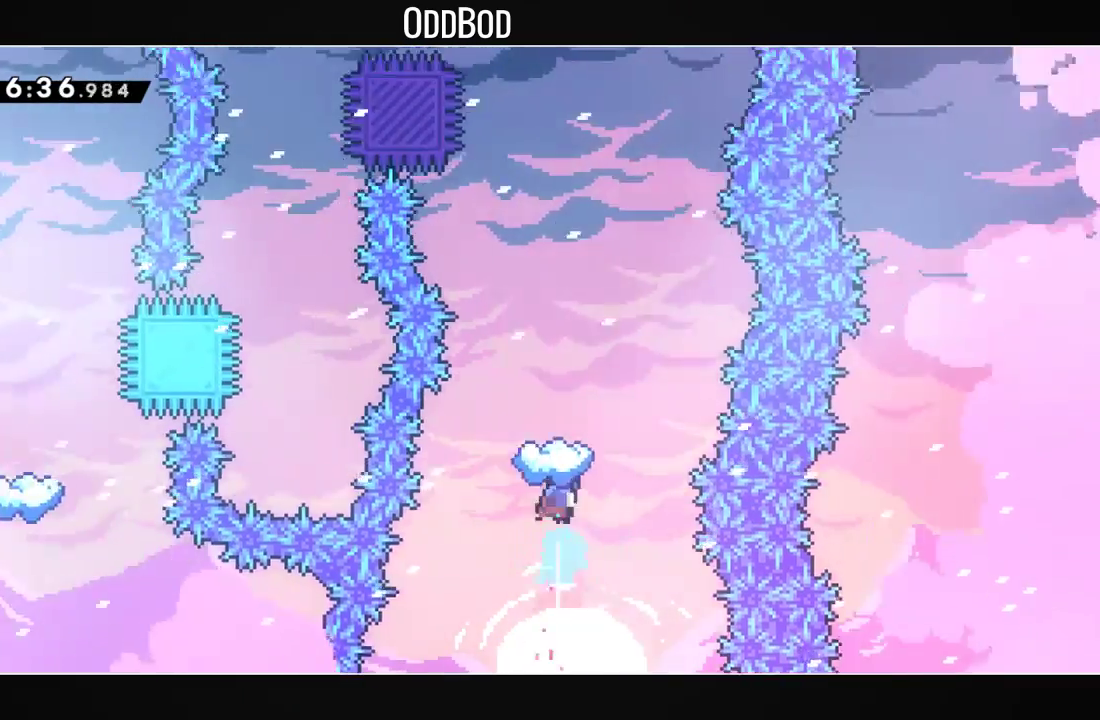
{"buttons": [], "left_stick": "center", "right_stick": "center", "events": [[100, "CROSS", "up"], [100, "R1", "up"], [133, "DPAD_UP", "up"]]}
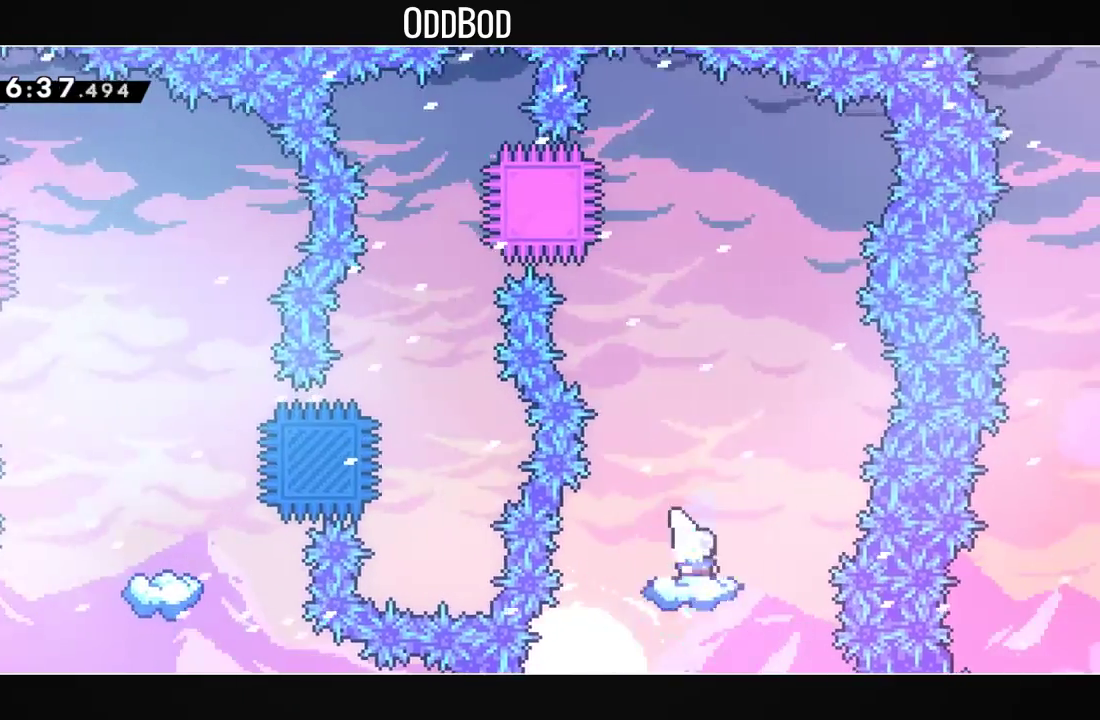
{"buttons": [], "left_stick": "center", "right_stick": "center", "events": []}
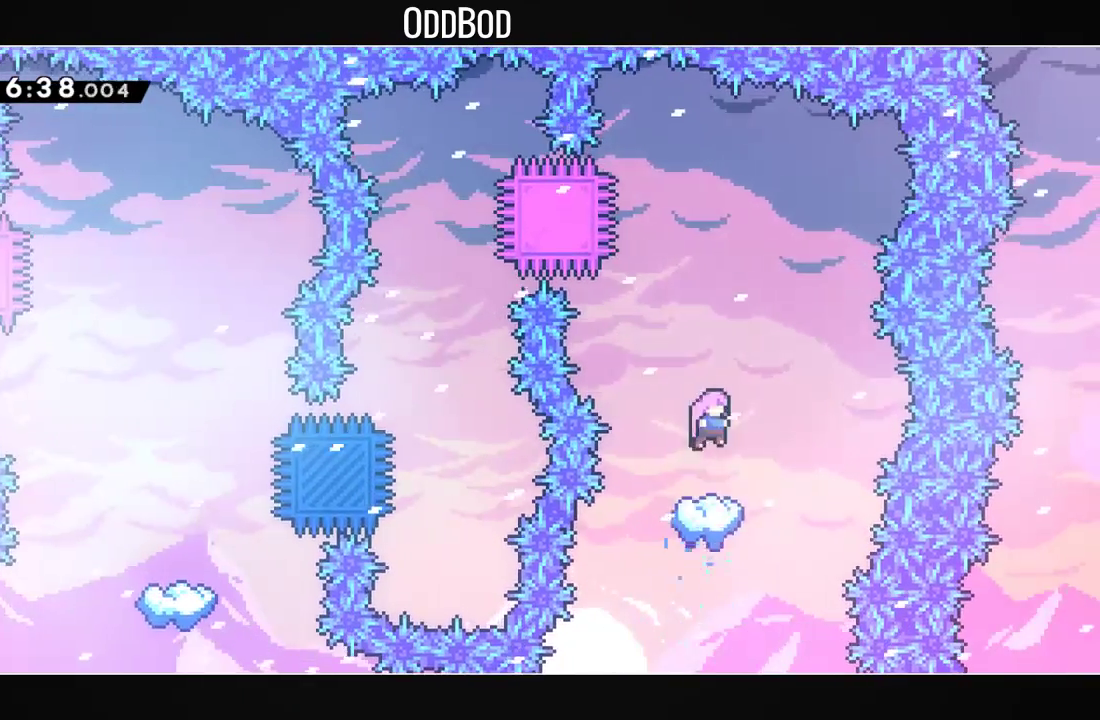
{"buttons": [], "left_stick": "center", "right_stick": "center", "events": []}
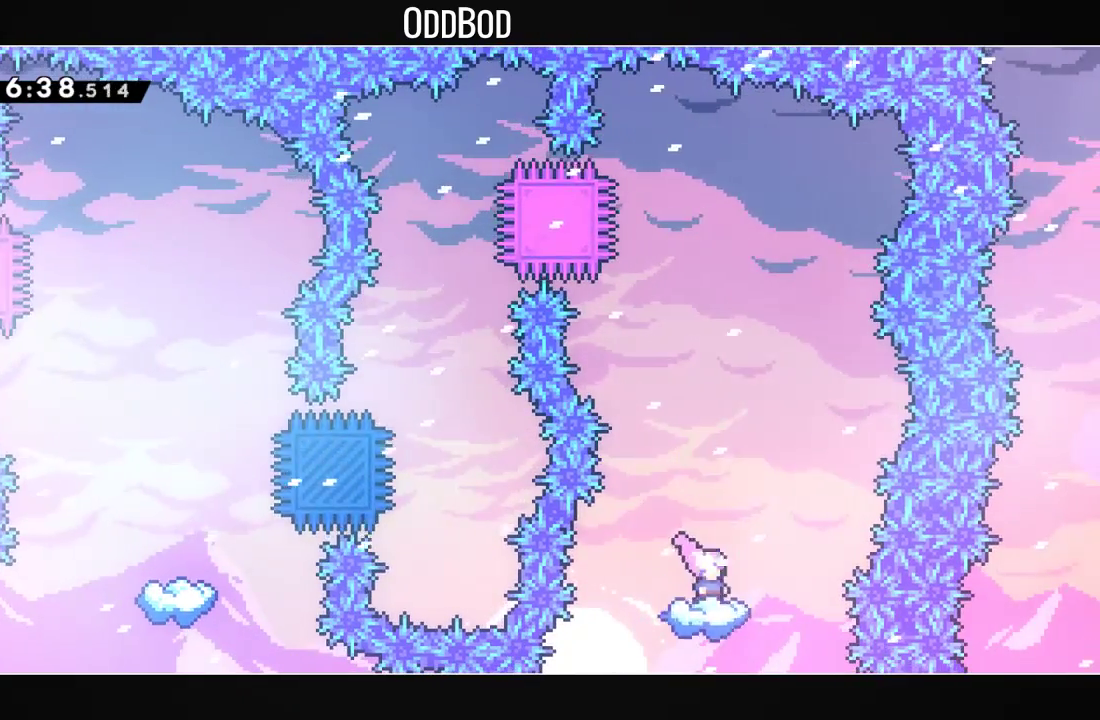
{"buttons": ["CROSS"], "left_stick": "center", "right_stick": "center", "events": [[267, "CROSS", "down"]]}
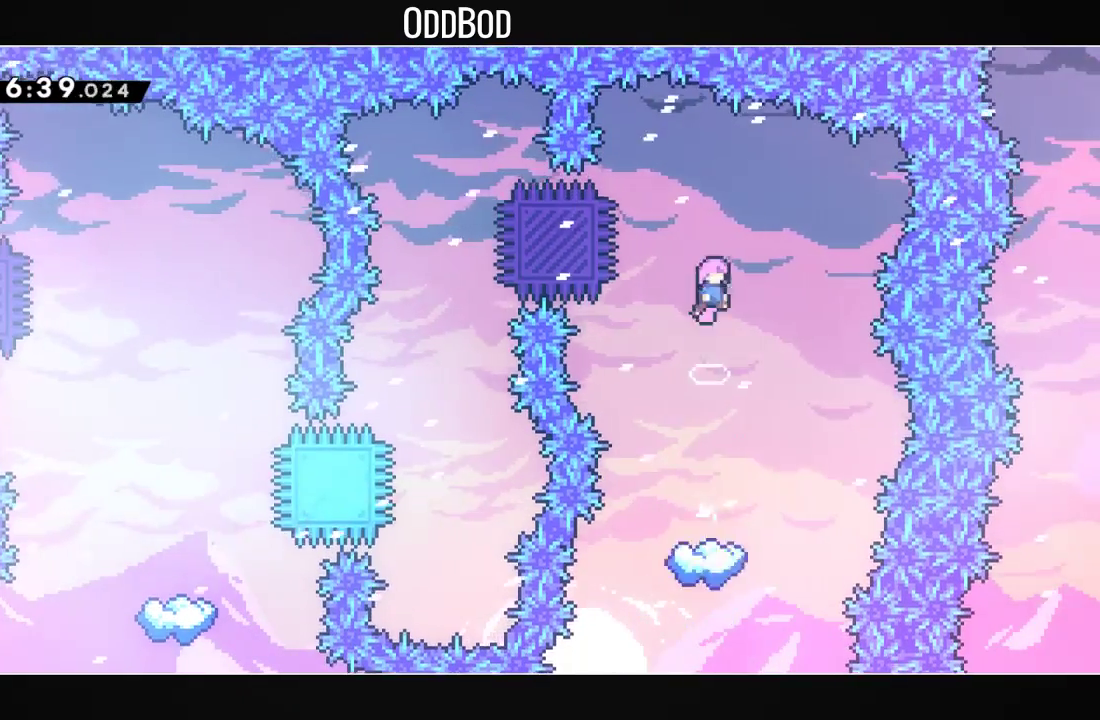
{"buttons": ["CROSS", "DPAD_LEFT"], "left_stick": "center", "right_stick": "center", "events": [[100, "DPAD_LEFT", "down"], [200, "DPAD_LEFT", "up"], [333, "DPAD_LEFT", "down"], [333, "R1", "down"], [500, "R1", "up"]]}
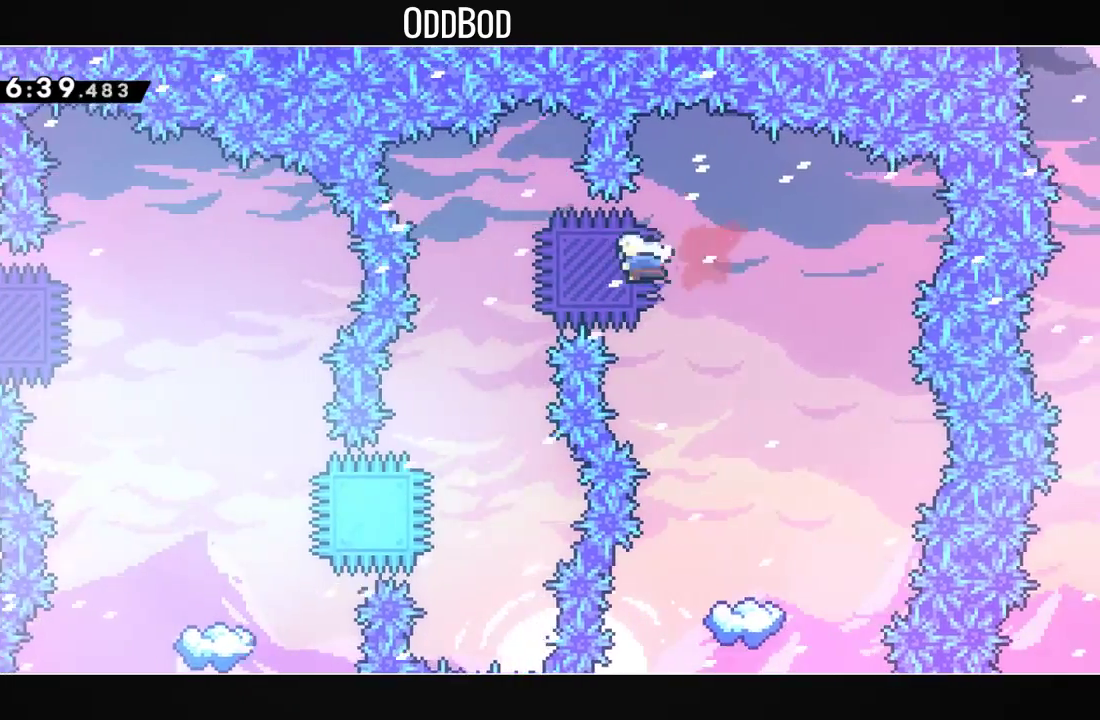
{"buttons": ["CROSS"], "left_stick": "center", "right_stick": "center", "events": [[200, "DPAD_LEFT", "up"]]}
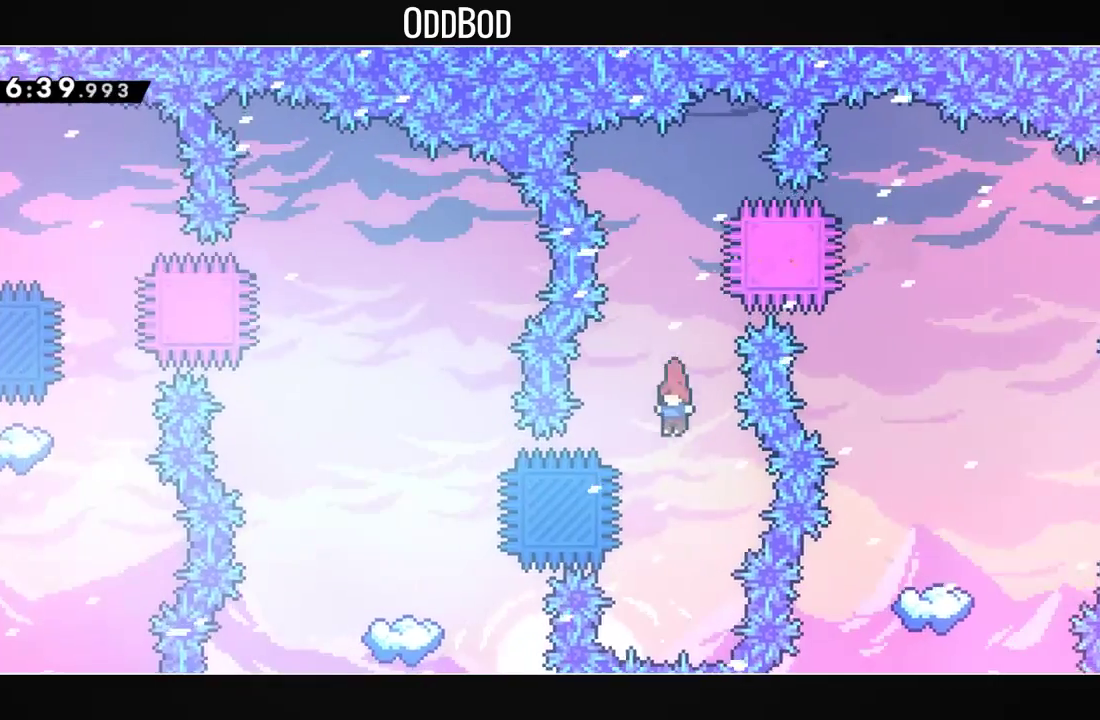
{"buttons": ["DPAD_LEFT"], "left_stick": "center", "right_stick": "center", "events": [[133, "DPAD_LEFT", "down"], [167, "R1", "down"], [367, "CROSS", "up"], [367, "R1", "up"]]}
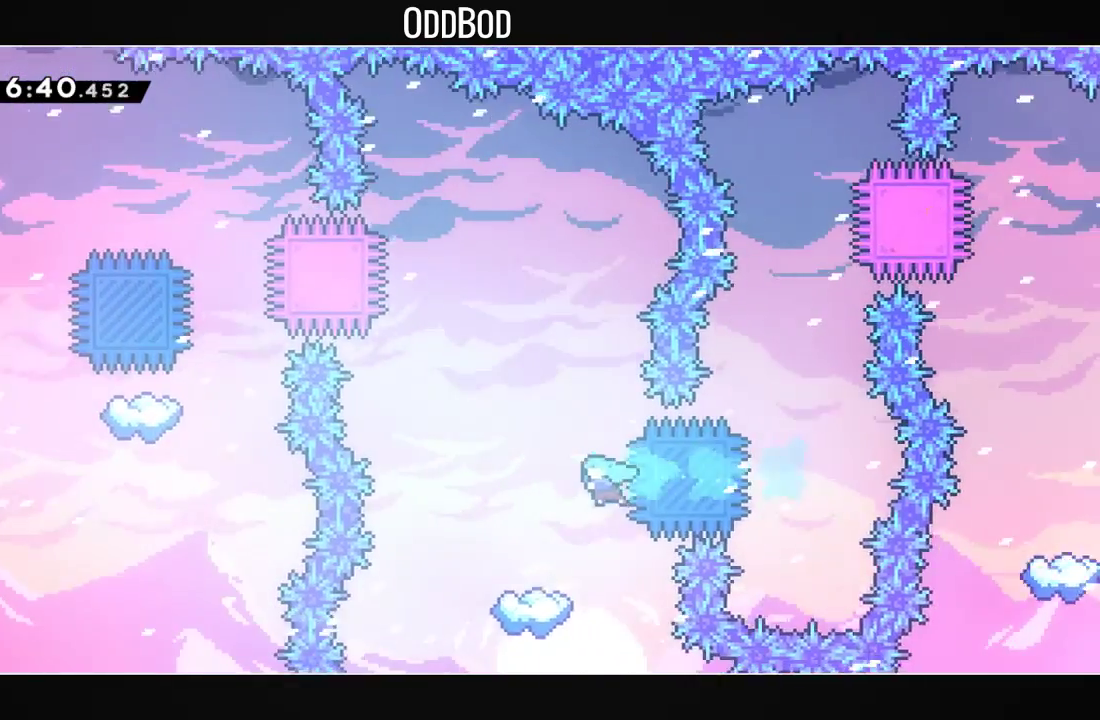
{"buttons": [], "left_stick": "center", "right_stick": "center", "events": [[233, "DPAD_LEFT", "up"]]}
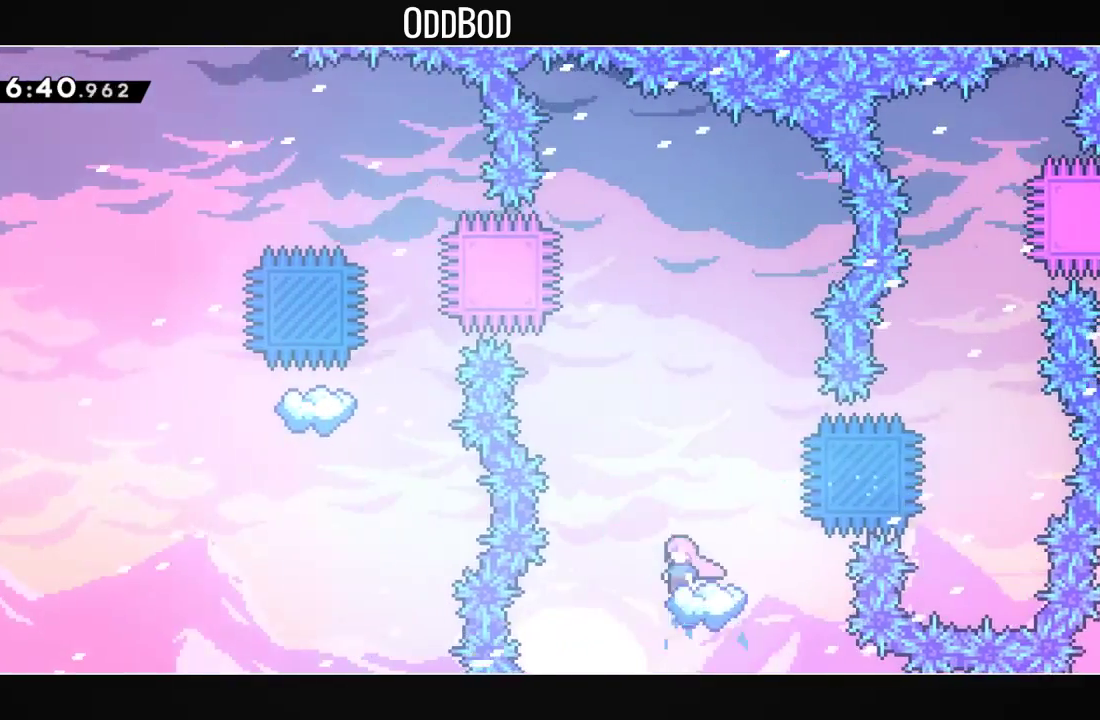
{"buttons": ["CROSS", "DPAD_LEFT"], "left_stick": "center", "right_stick": "center", "events": [[100, "CROSS", "down"], [300, "DPAD_LEFT", "down"]]}
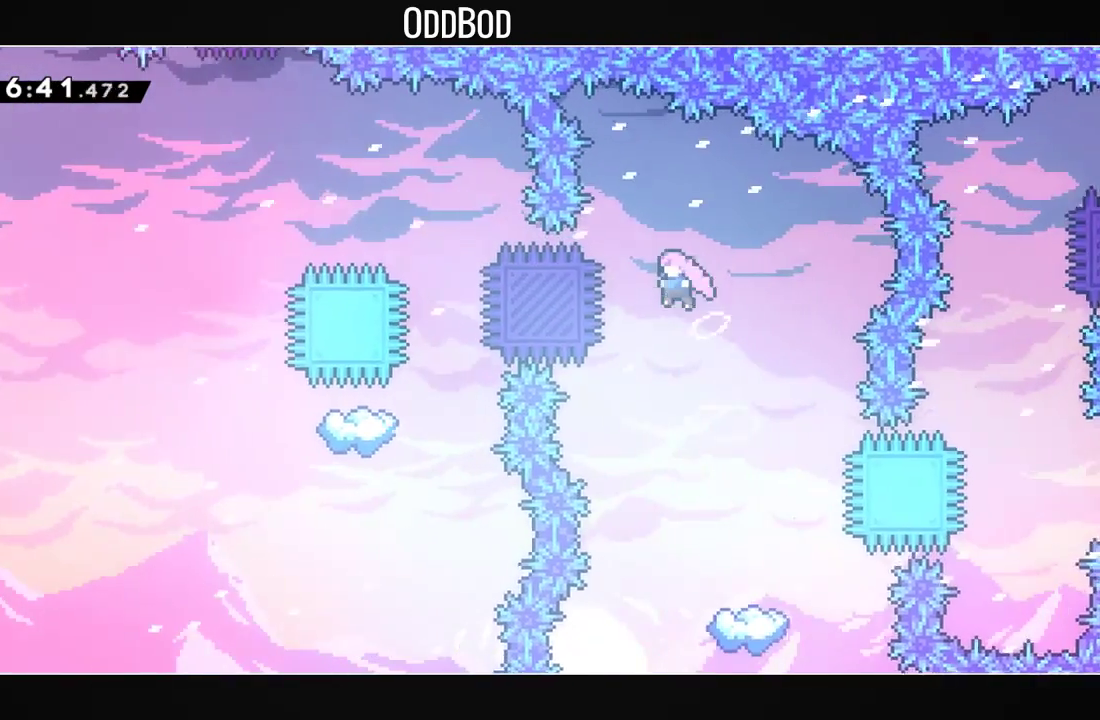
{"buttons": ["CROSS", "R1", "DPAD_UP", "DPAD_LEFT"], "left_stick": "center", "right_stick": "center", "events": [[33, "DPAD_LEFT", "up"], [367, "DPAD_UP", "down"], [400, "DPAD_LEFT", "down"], [433, "R1", "down"]]}
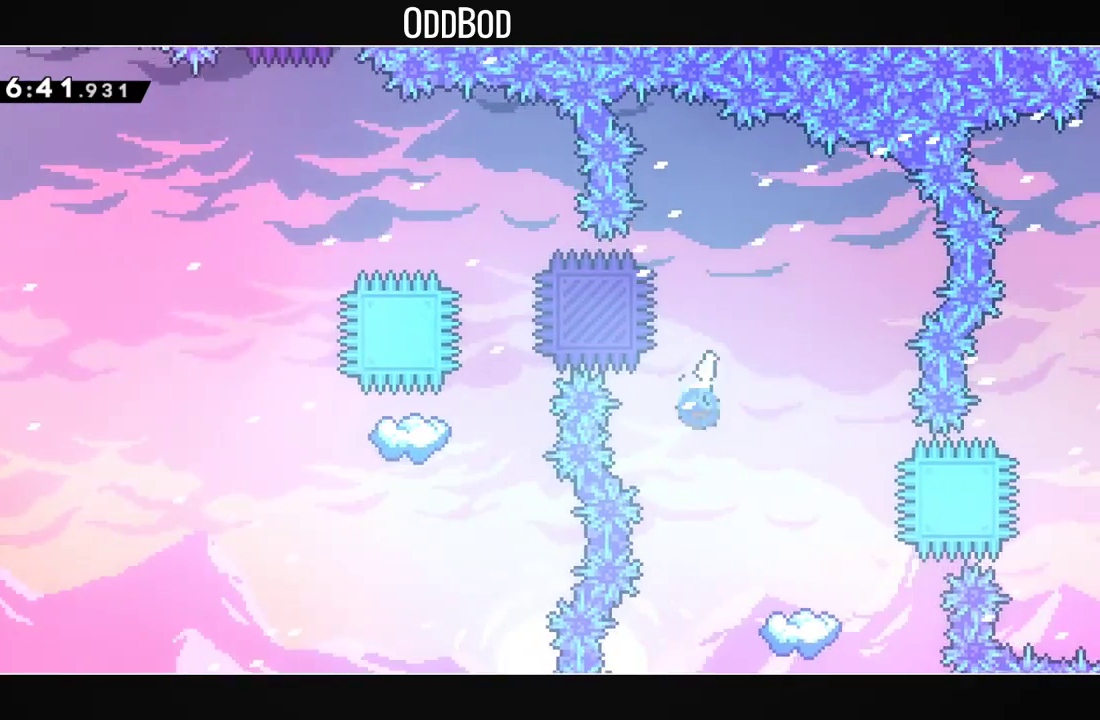
{"buttons": ["DPAD_LEFT"], "left_stick": "center", "right_stick": "center", "events": [[100, "R1", "up"], [200, "R1", "down"], [367, "CROSS", "up"], [367, "R1", "up"], [433, "DPAD_UP", "up"]]}
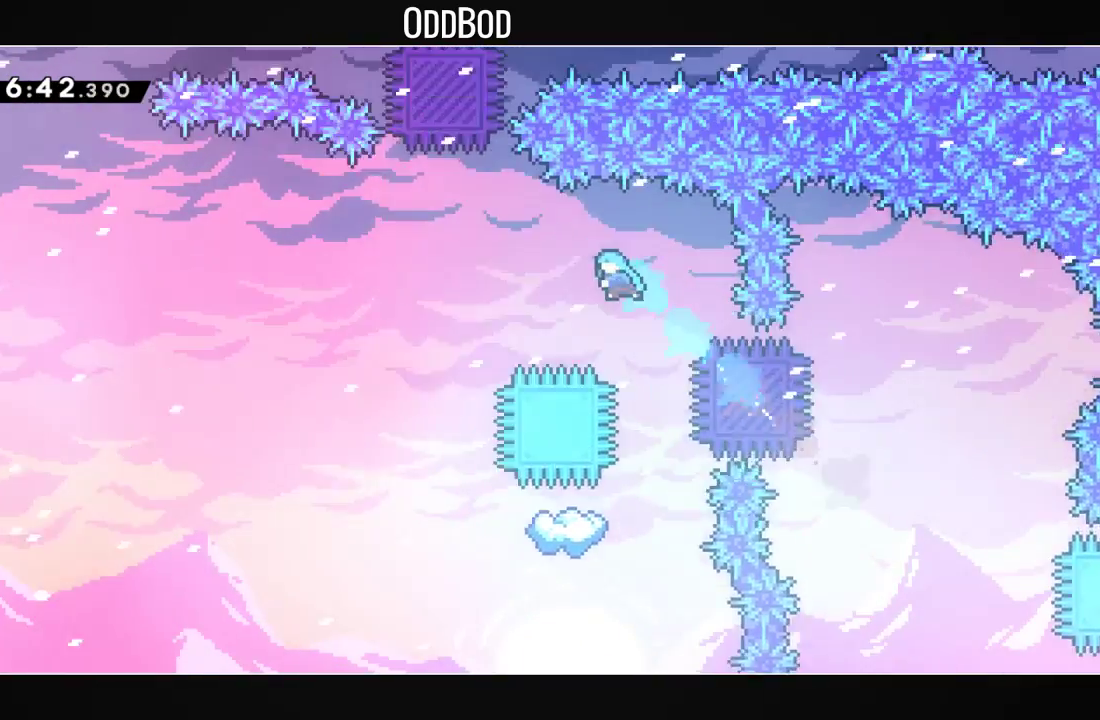
{"buttons": [], "left_stick": "center", "right_stick": "center", "events": [[167, "DPAD_LEFT", "up"]]}
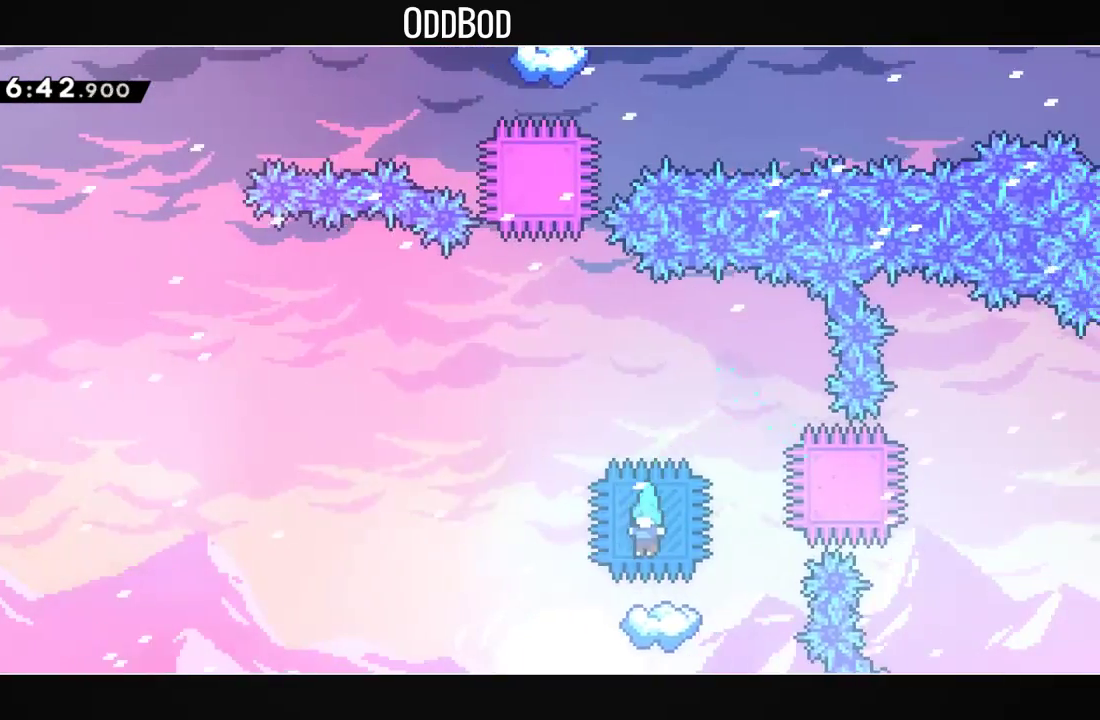
{"buttons": ["CROSS", "DPAD_LEFT"], "left_stick": "center", "right_stick": "center", "events": [[467, "DPAD_LEFT", "down"], [500, "CROSS", "down"]]}
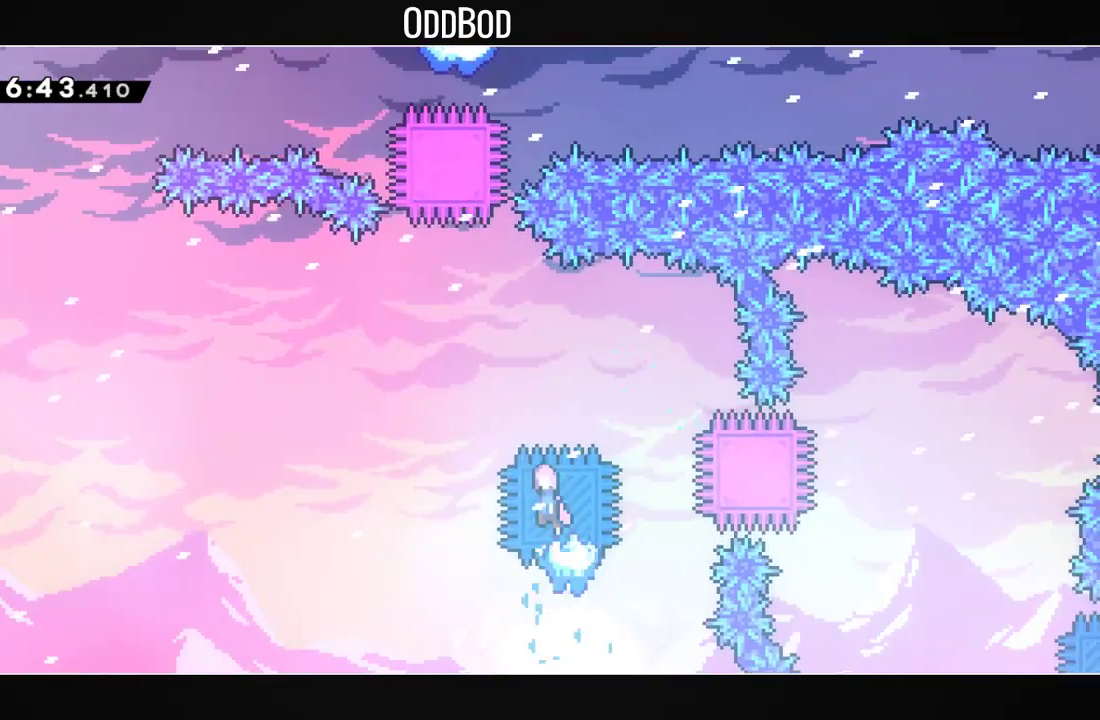
{"buttons": ["CROSS"], "left_stick": "center", "right_stick": "center", "events": [[300, "DPAD_LEFT", "up"]]}
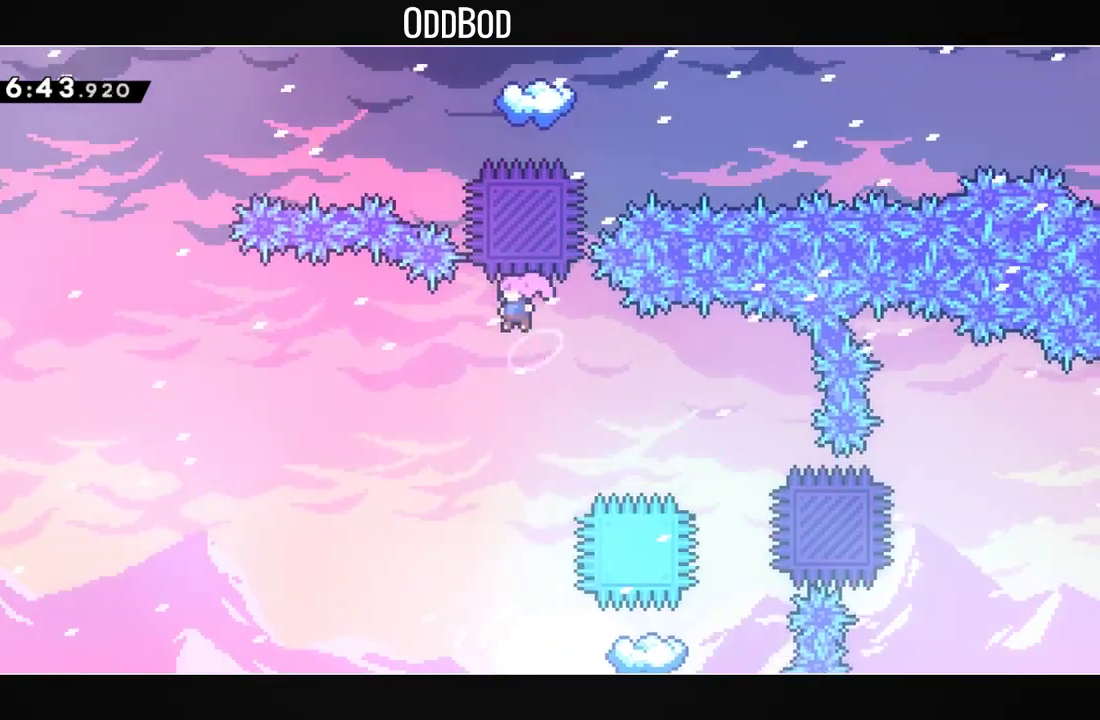
{"buttons": ["CROSS", "DPAD_UP"], "left_stick": "center", "right_stick": "center", "events": [[133, "DPAD_UP", "down"], [167, "R1", "down"], [300, "R1", "up"], [400, "DPAD_RIGHT", "down"], [500, "DPAD_RIGHT", "up"]]}
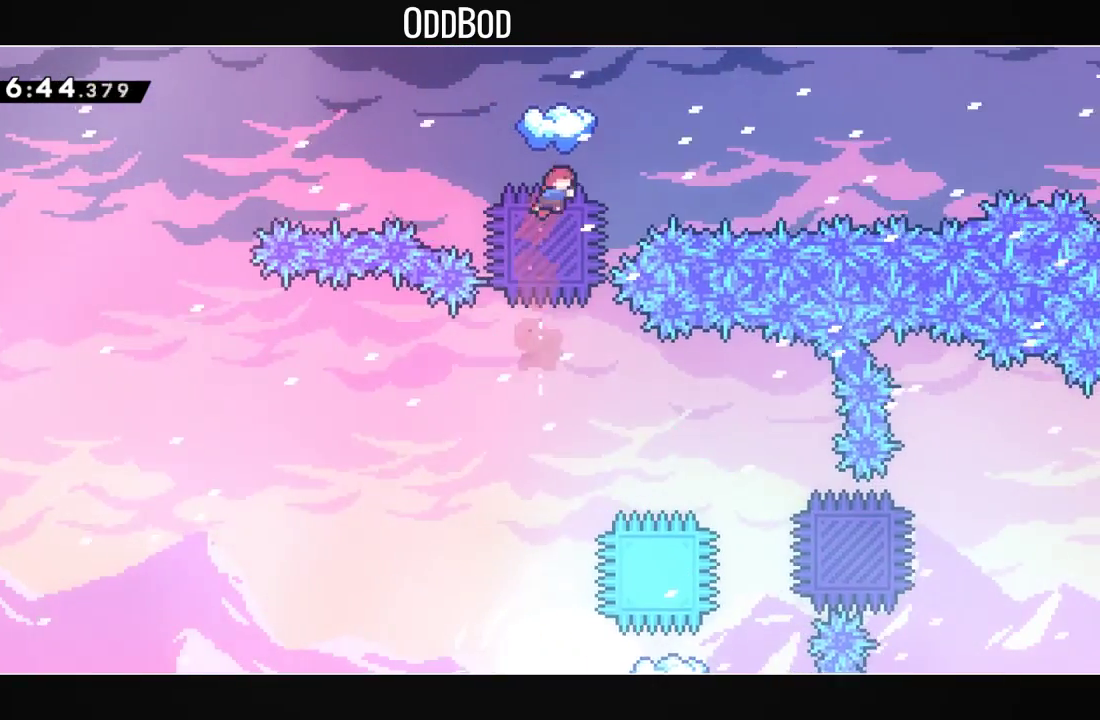
{"buttons": [], "left_stick": "center", "right_stick": "center", "events": [[200, "R1", "down"], [400, "R1", "up"], [433, "CROSS", "up"], [433, "DPAD_UP", "up"]]}
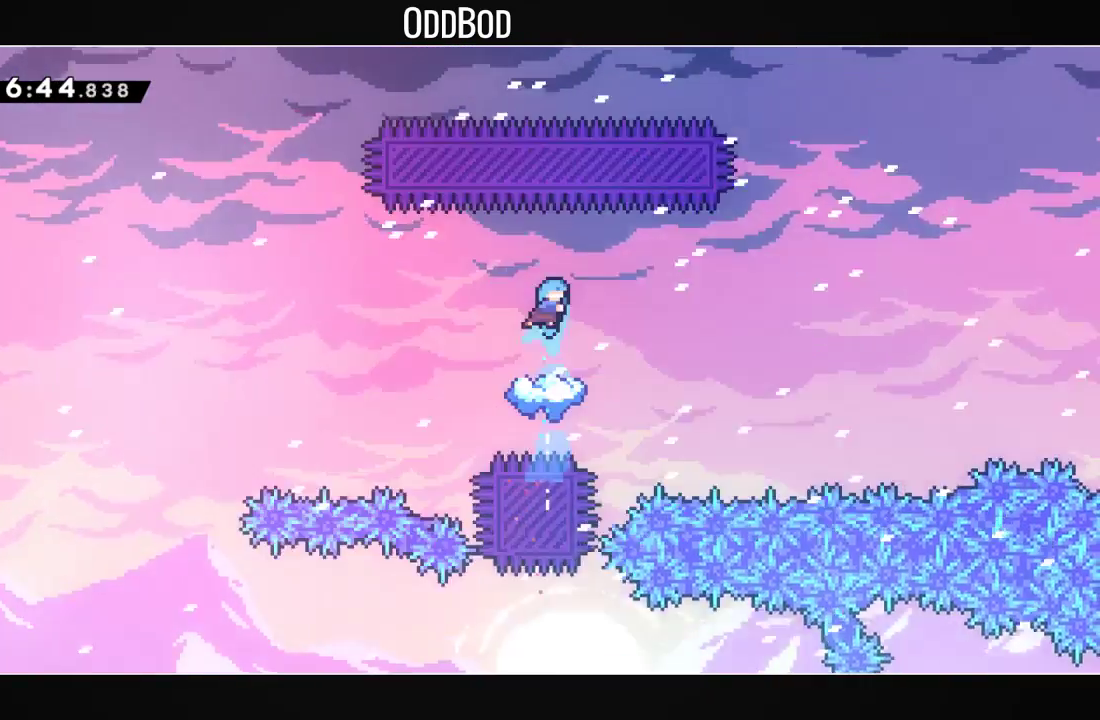
{"buttons": [], "left_stick": "center", "right_stick": "center", "events": []}
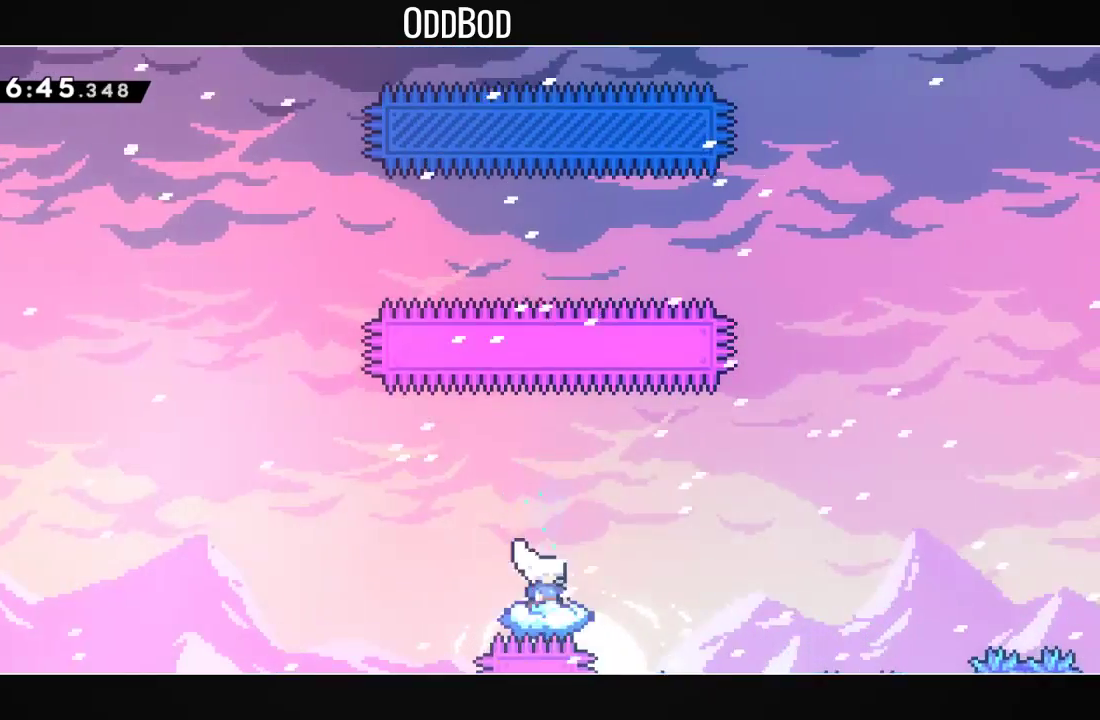
{"buttons": [], "left_stick": "center", "right_stick": "center", "events": []}
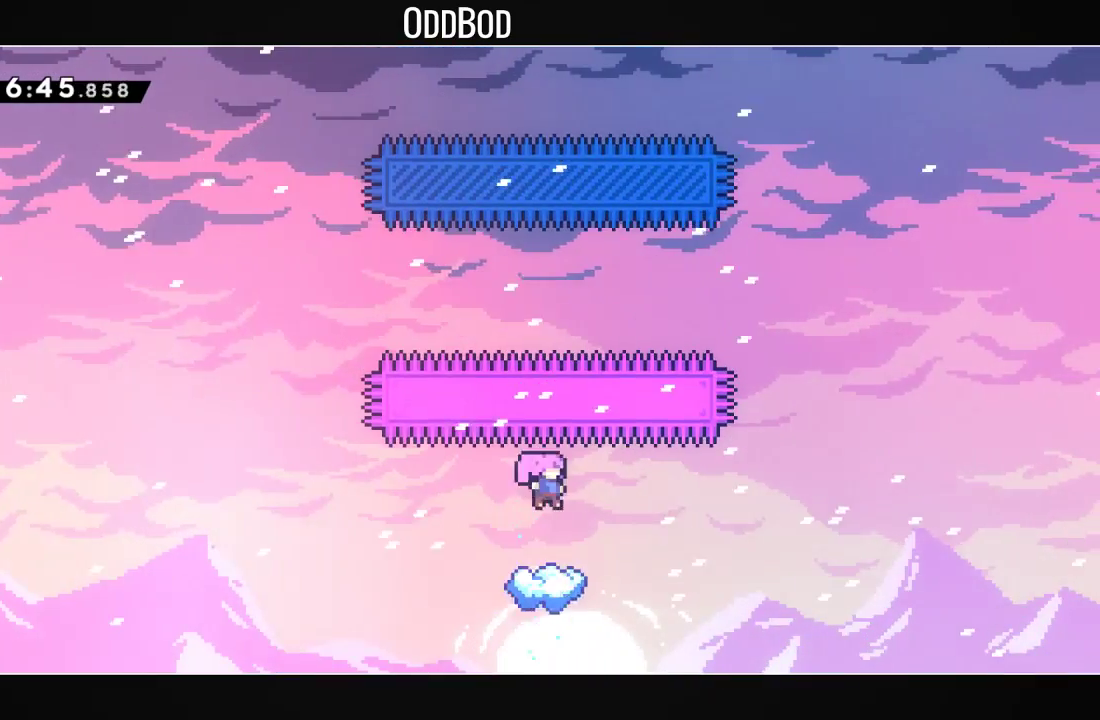
{"buttons": [], "left_stick": "center", "right_stick": "center", "events": []}
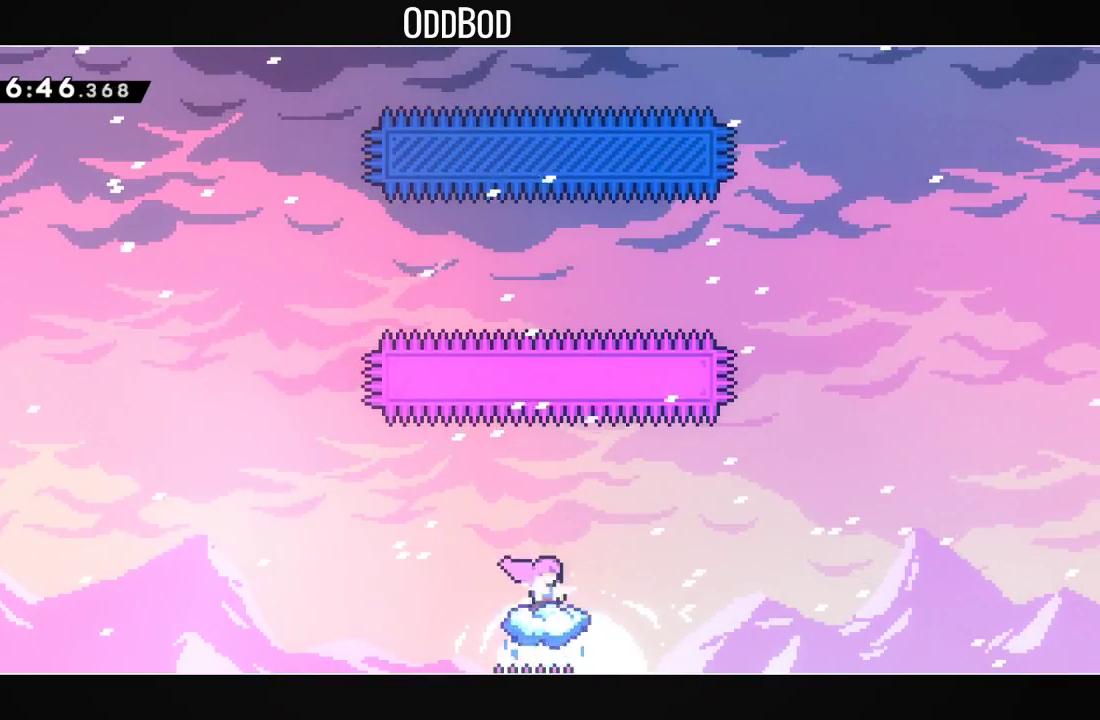
{"buttons": [], "left_stick": "center", "right_stick": "center", "events": []}
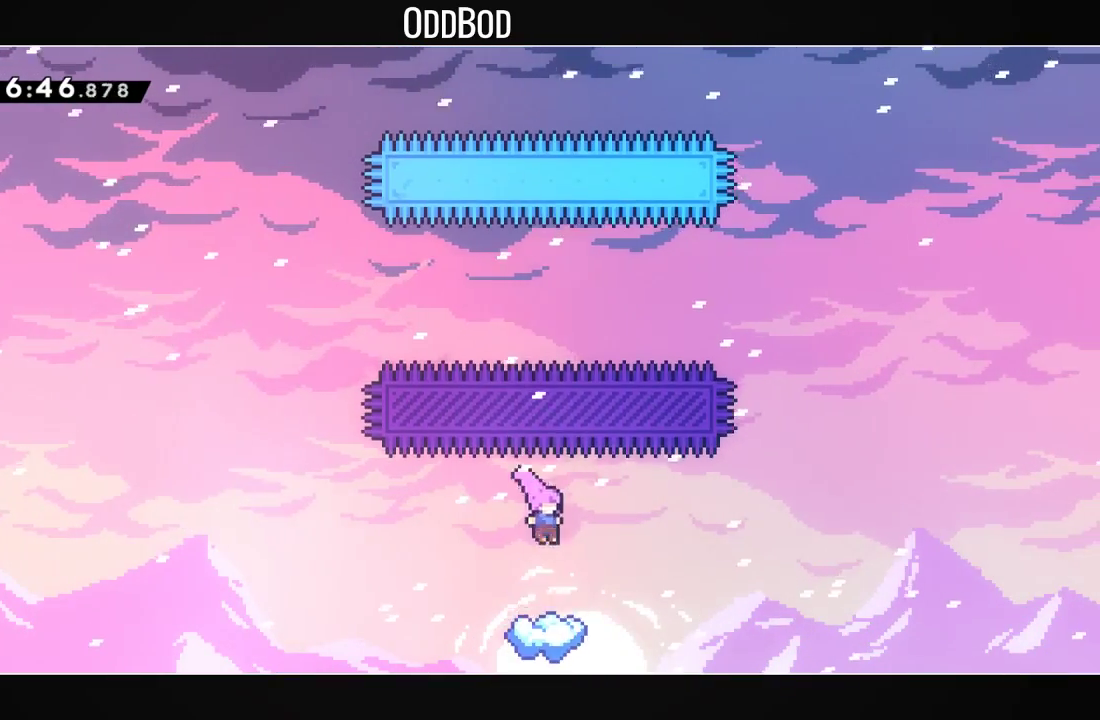
{"buttons": [], "left_stick": "center", "right_stick": "center", "events": []}